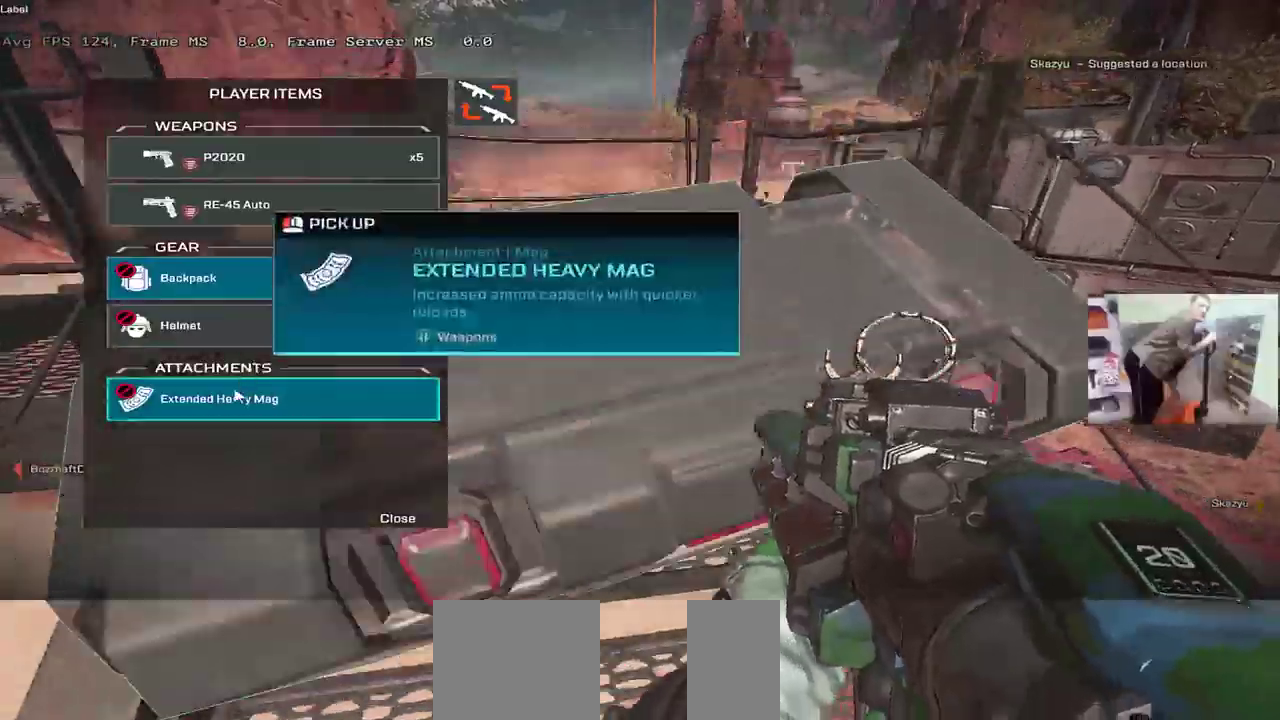
Gameplay with keyboard and mouse; each line is a JSON object with the keys and mouse buttons held at the frame after it. "events" lists presses ("down") and releases ("up") of "1", "2", "3", "4", "5", "a", "alt", "b", "c", "ctrl", "d", "e", "f", "g", "q", "r", "s", "shift", "space", "t", "tab", "v", "w", "x", "z", "mouse_left", "mouse_wheel", "mouse_right", "mouse_mb4" and "mouse_mb5" between this image and that frame as [ms after this image, input, new state], when the widget could be followed in between. "mouse_left", "mouse_wheel", "mouse_right", "mouse_mb4", "mouse_mb5" = the "left", "wheel", "right", "mb4", "mb5" buttons of the "mouse" list. No other keys are recorded. "wheel" means that the mouse wheel is clicked or scrolled. Mouse movement is not recorded.
{"keys": ["w"], "mouse": [], "events": [[33, "e", "up"], [233, "e", "down"], [250, "w", "down"], [266, "shift", "down"], [350, "shift", "up"], [433, "e", "up"]]}
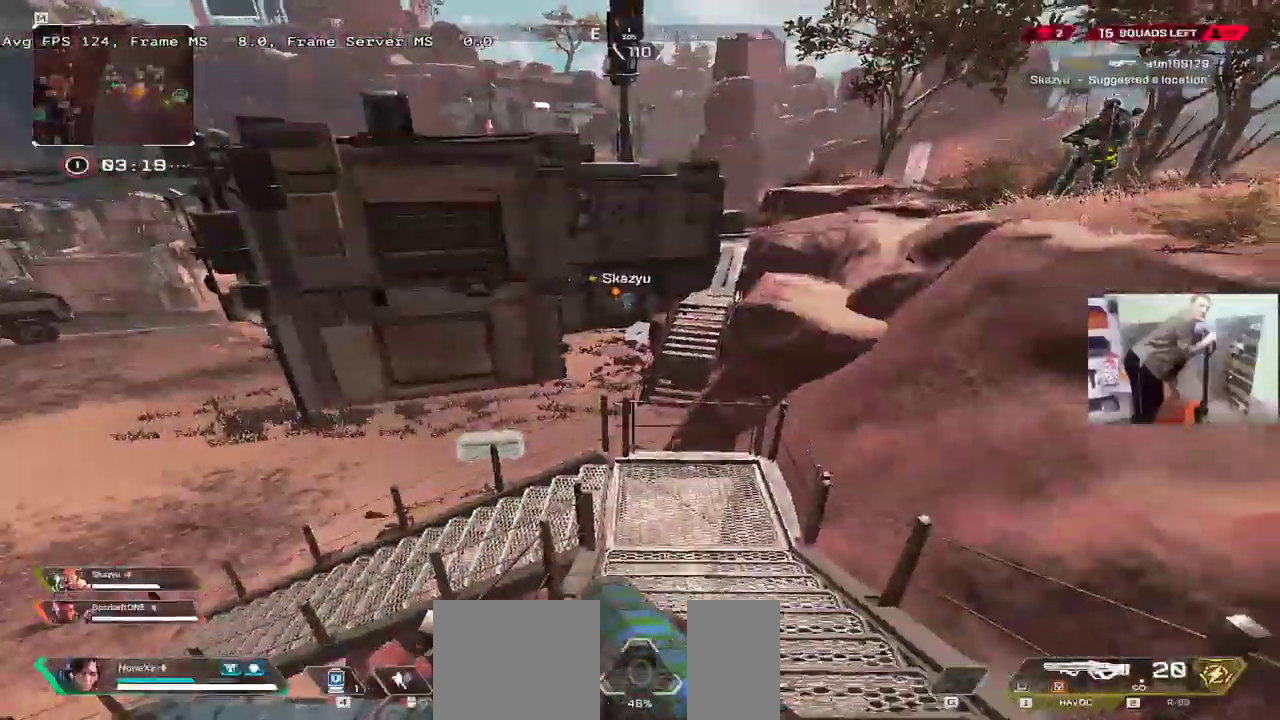
{"keys": ["c", "w"], "mouse": []}
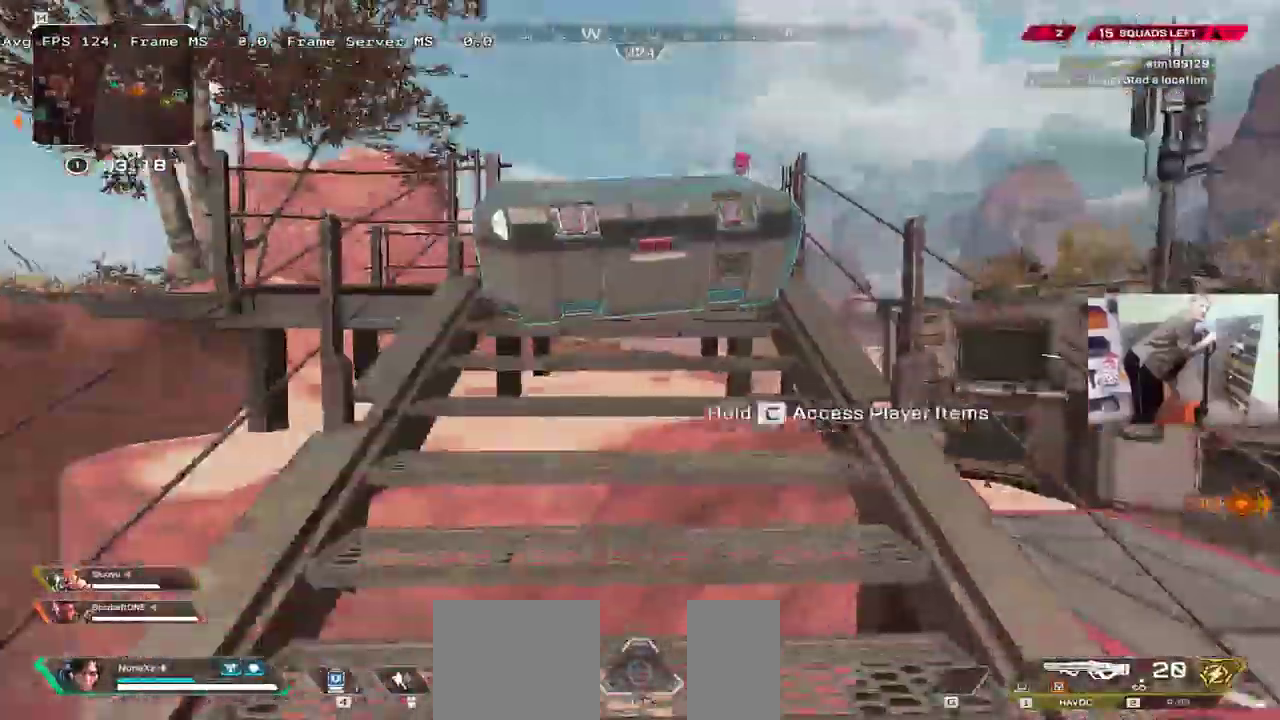
{"keys": ["c"], "mouse": [], "events": [[166, "q", "down"], [200, "w", "up"], [250, "q", "up"]]}
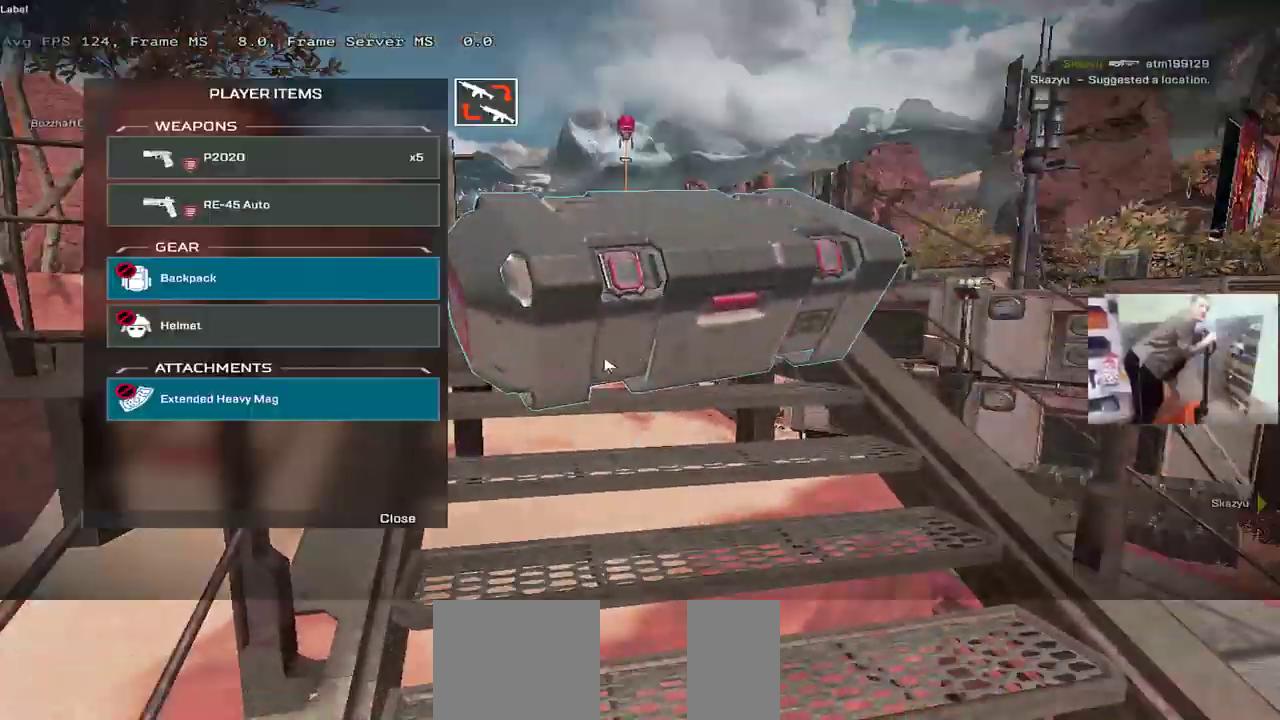
{"keys": ["shift", "tab", "w"], "mouse": [], "events": [[33, "c", "up"], [333, "e", "down"], [450, "w", "down"], [466, "tab", "down"], [483, "e", "up"], [483, "shift", "down"]]}
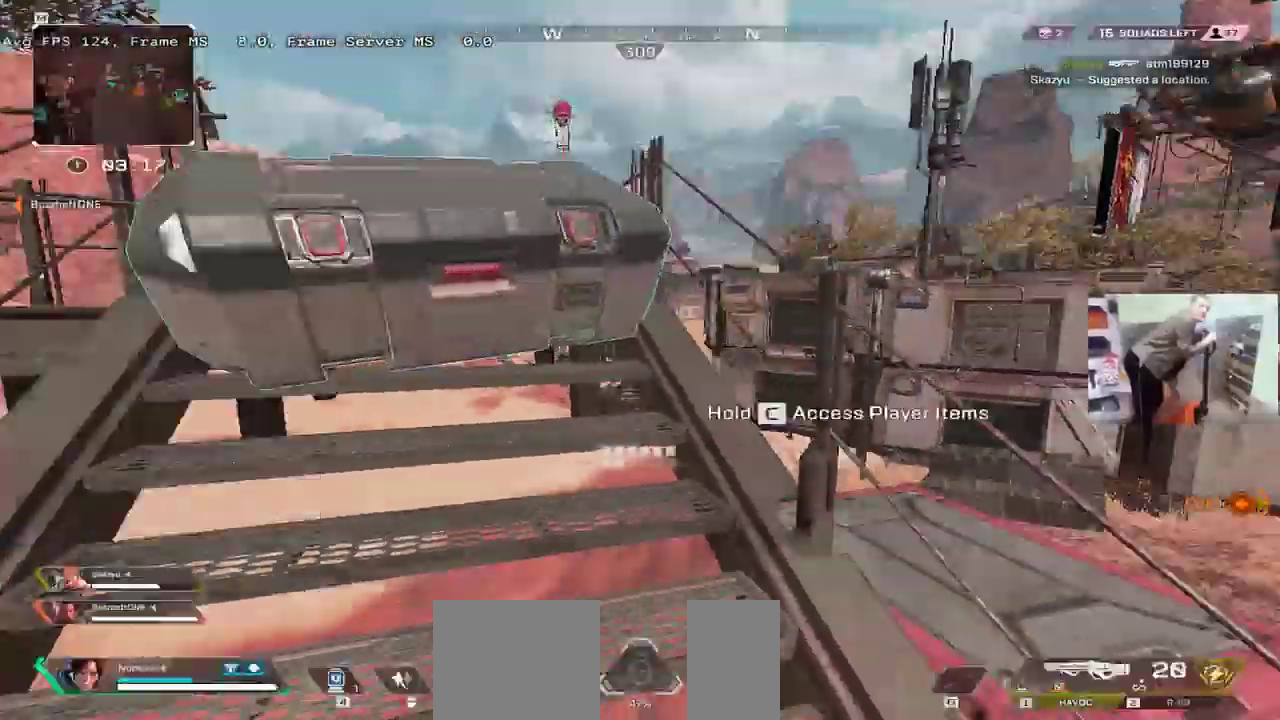
{"keys": ["ctrl", "w"], "mouse": ["left"], "events": [[50, "shift", "up"], [50, "tab", "up"], [316, "ctrl", "down"], [500, "mouse_left", "down"]]}
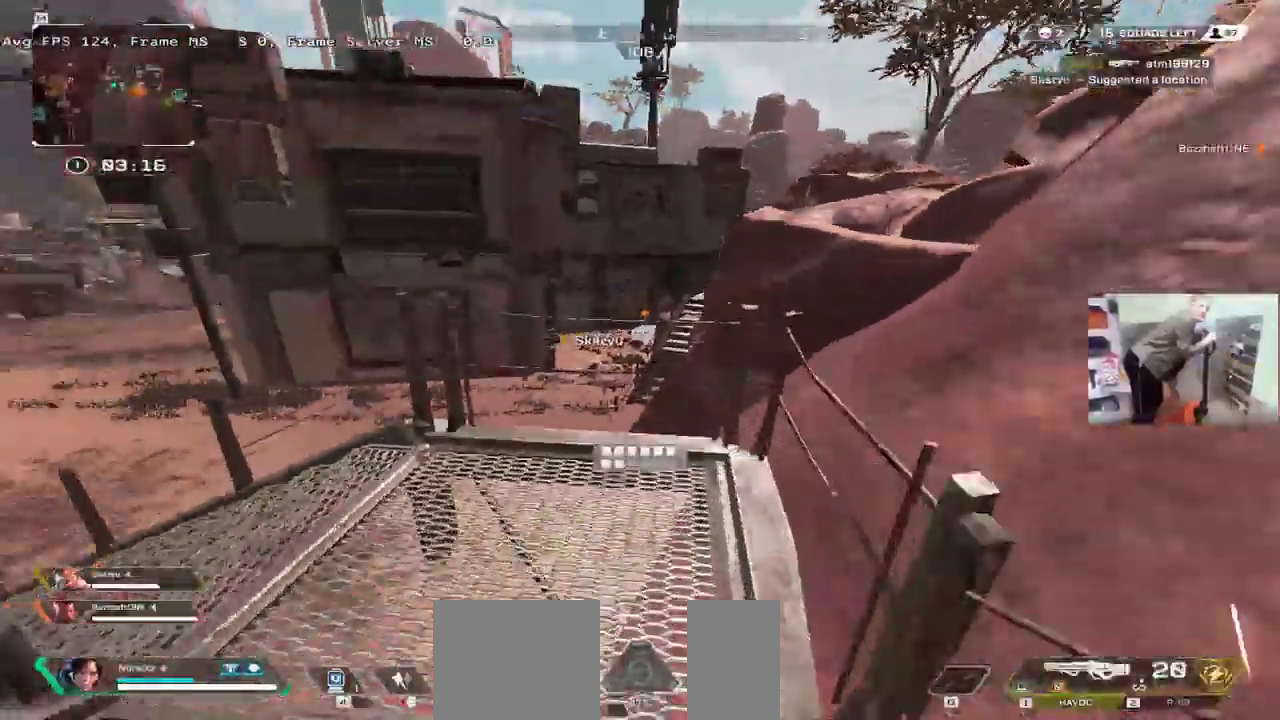
{"keys": ["ctrl", "q"], "mouse": [], "events": [[50, "mouse_right", "down"], [166, "mouse_left", "up"], [166, "mouse_right", "up"], [166, "q", "down"], [316, "w", "up"]]}
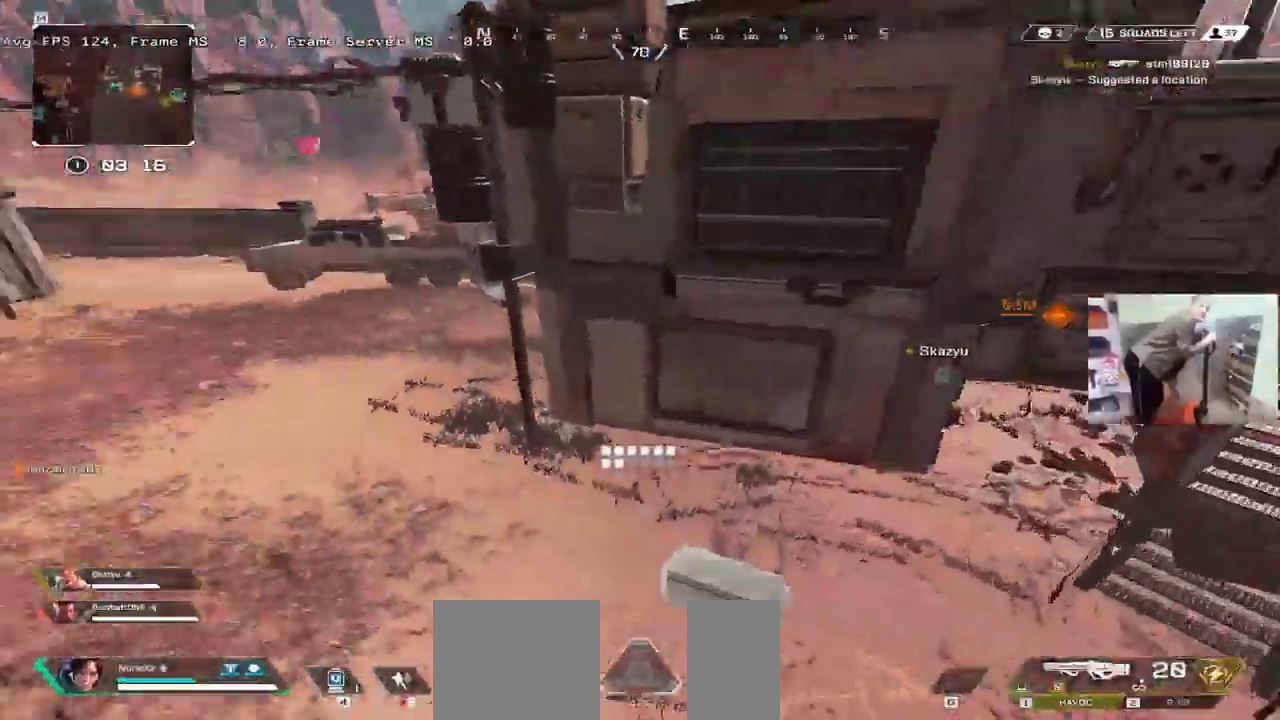
{"keys": ["w"], "mouse": [], "events": [[16, "ctrl", "up"], [316, "w", "down"], [350, "shift", "down"], [383, "q", "up"], [416, "shift", "up"]]}
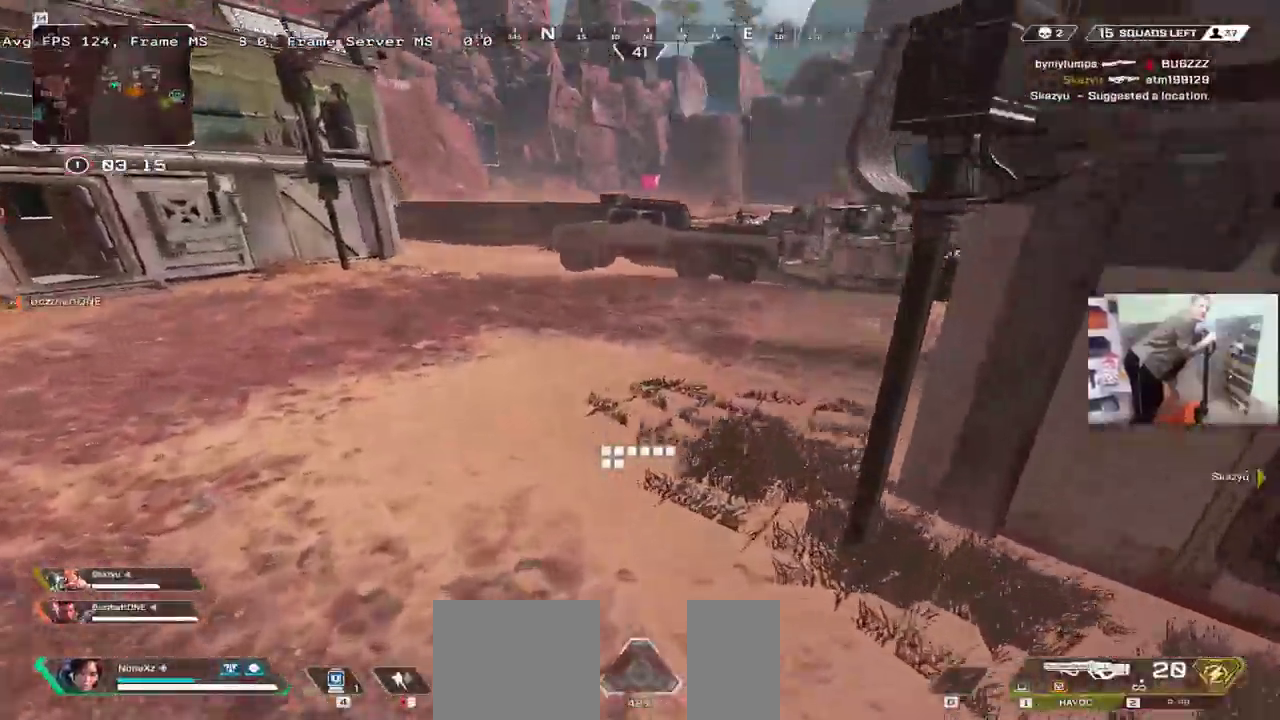
{"keys": ["w"], "mouse": []}
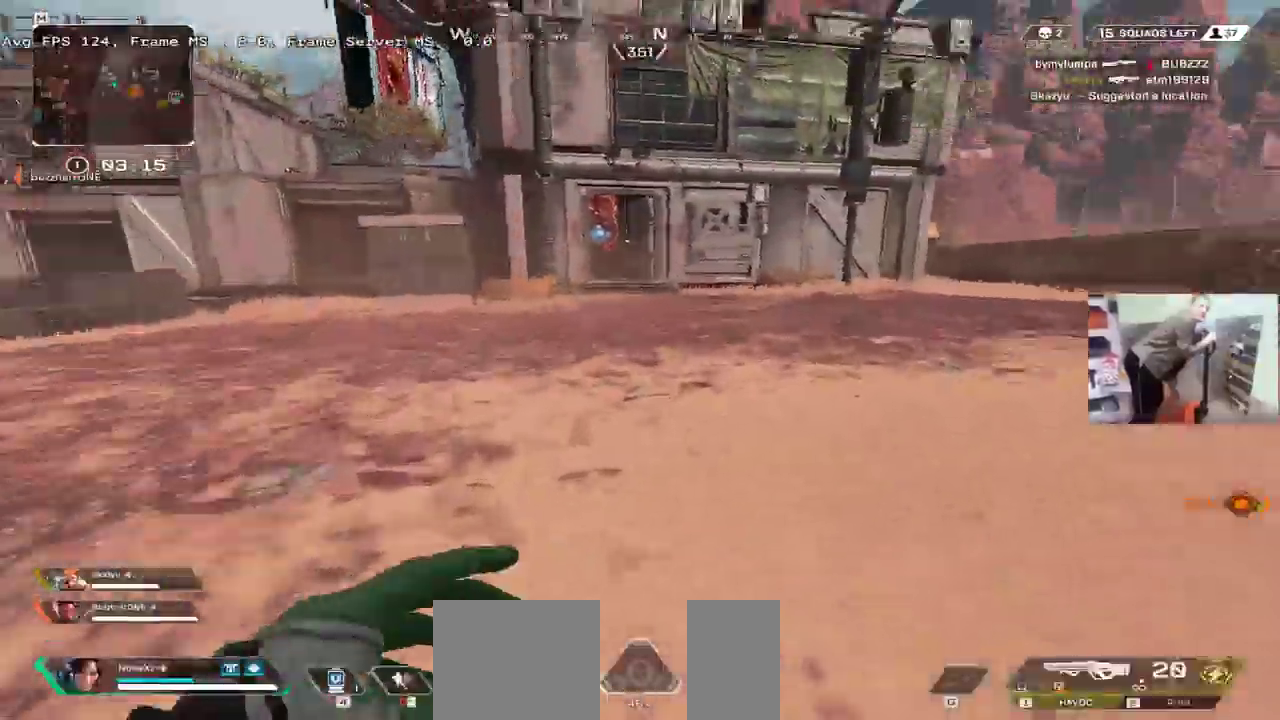
{"keys": ["w"], "mouse": [], "events": []}
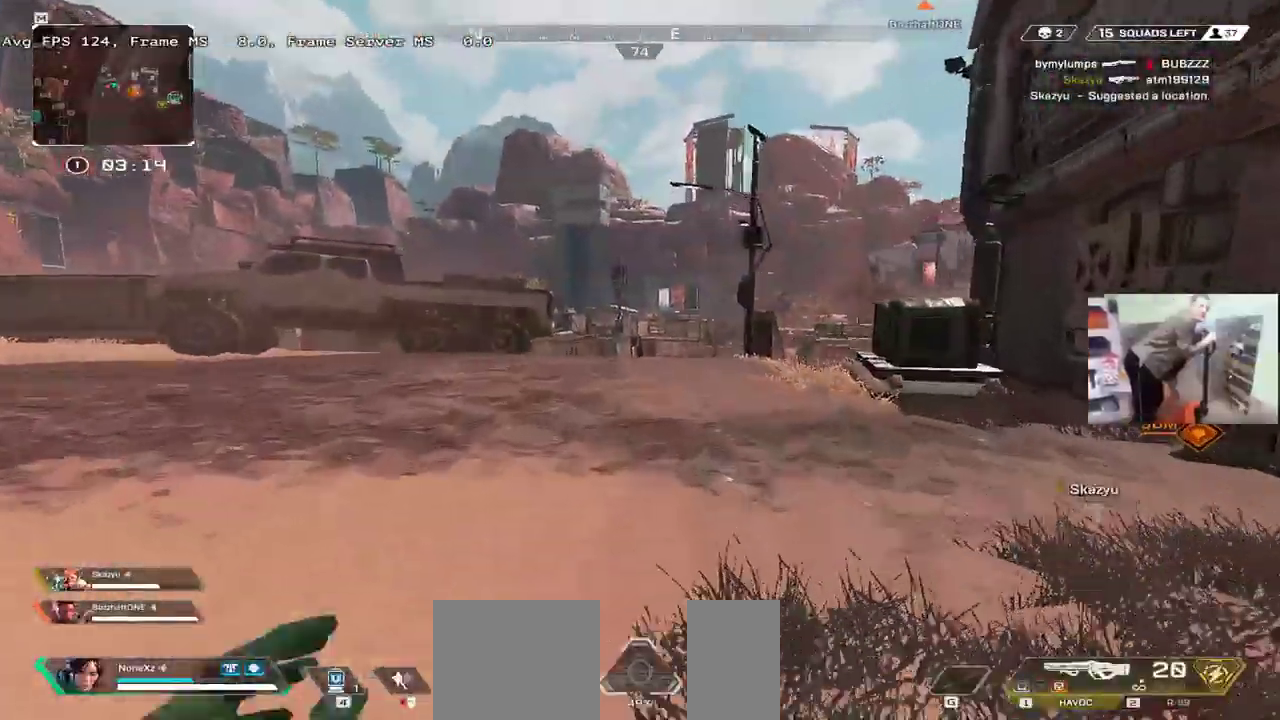
{"keys": ["w"], "mouse": [], "events": []}
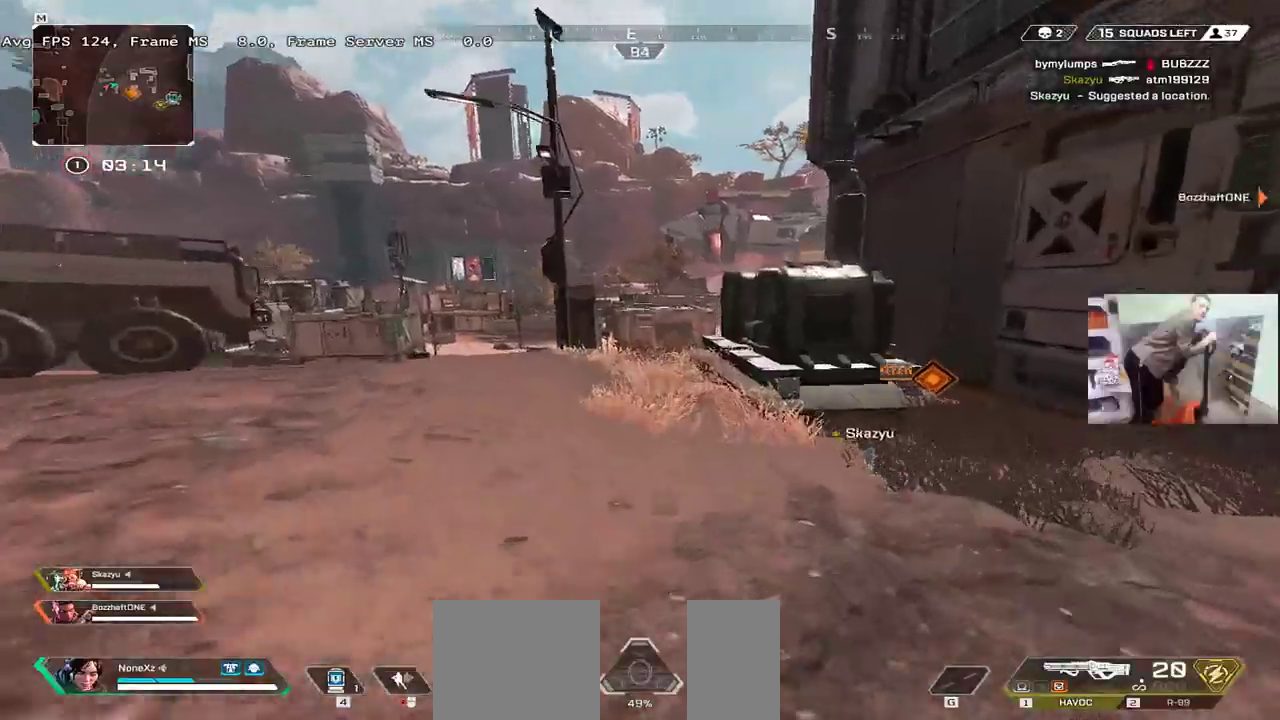
{"keys": ["ctrl", "w"], "mouse": [], "events": [[433, "ctrl", "down"]]}
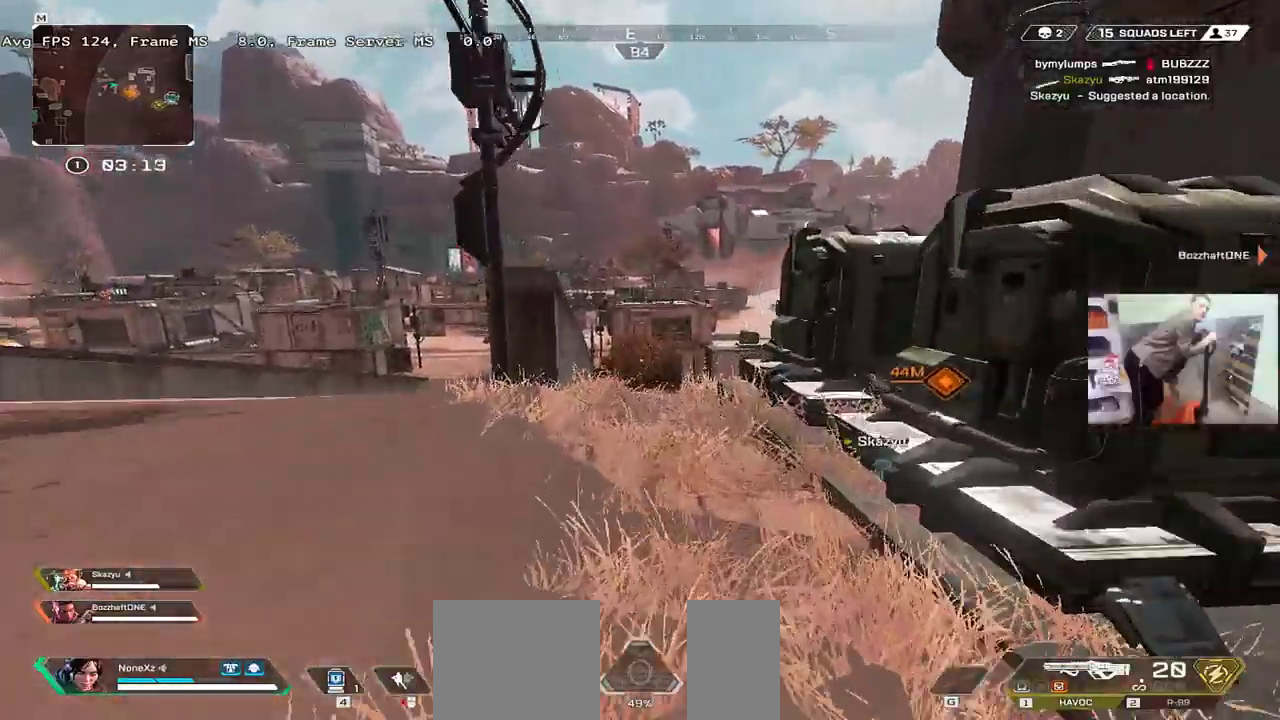
{"keys": ["ctrl", "e"], "mouse": [], "events": [[416, "w", "up"], [433, "e", "down"]]}
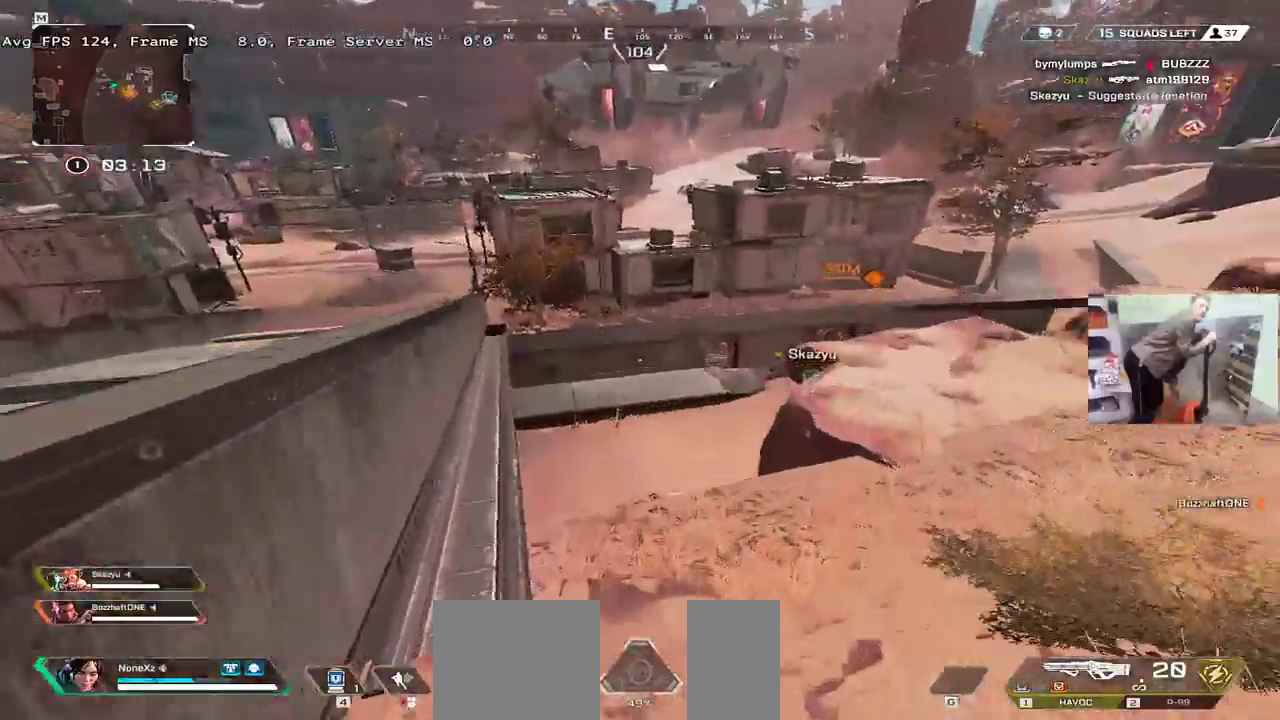
{"keys": ["ctrl", "q"], "mouse": [], "events": [[116, "e", "up"], [166, "q", "down"]]}
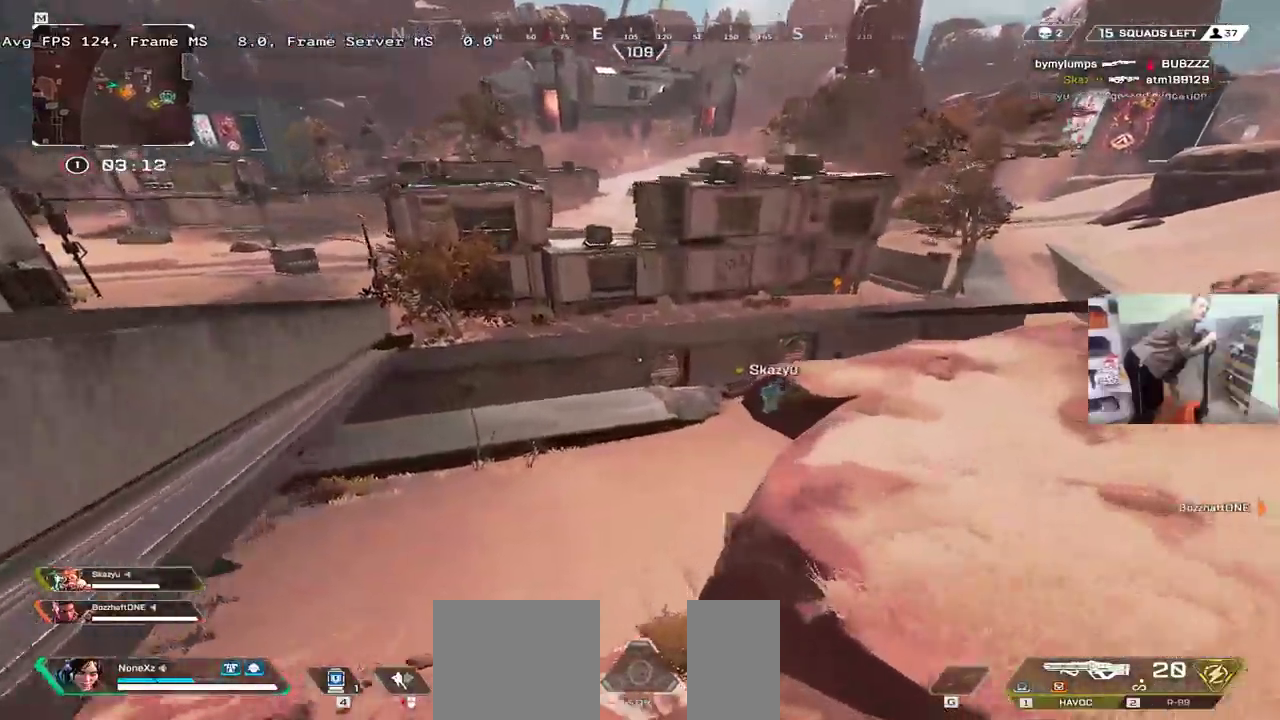
{"keys": ["w"], "mouse": []}
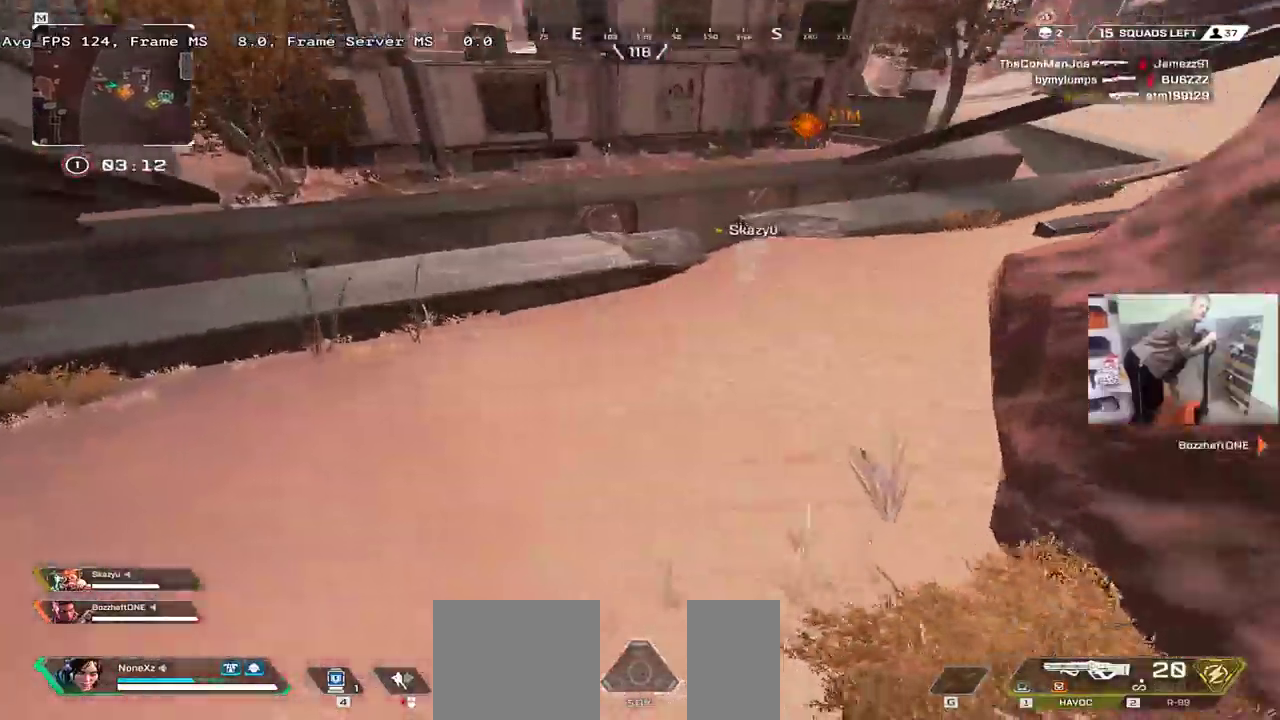
{"keys": ["w"], "mouse": [], "events": [[16, "3", "down"], [50, "shift", "down"], [83, "3", "up"], [133, "shift", "up"]]}
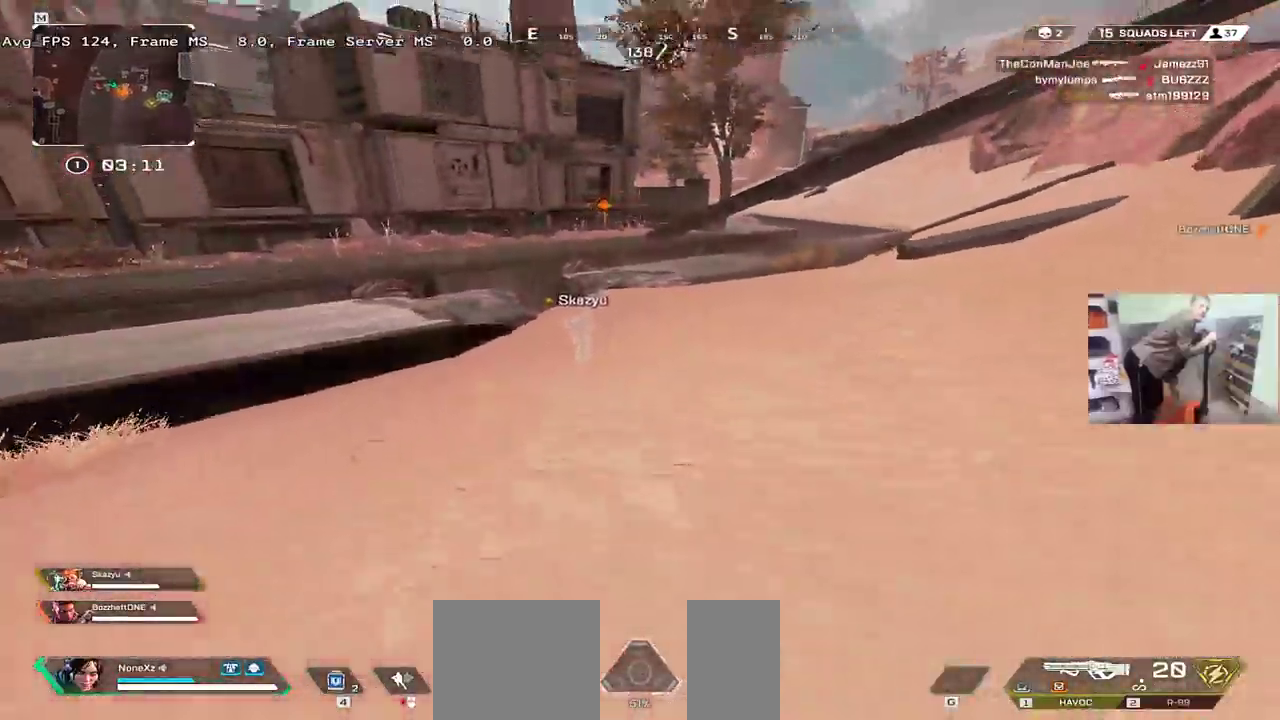
{"keys": ["ctrl", "w"], "mouse": [], "events": [[450, "ctrl", "down"]]}
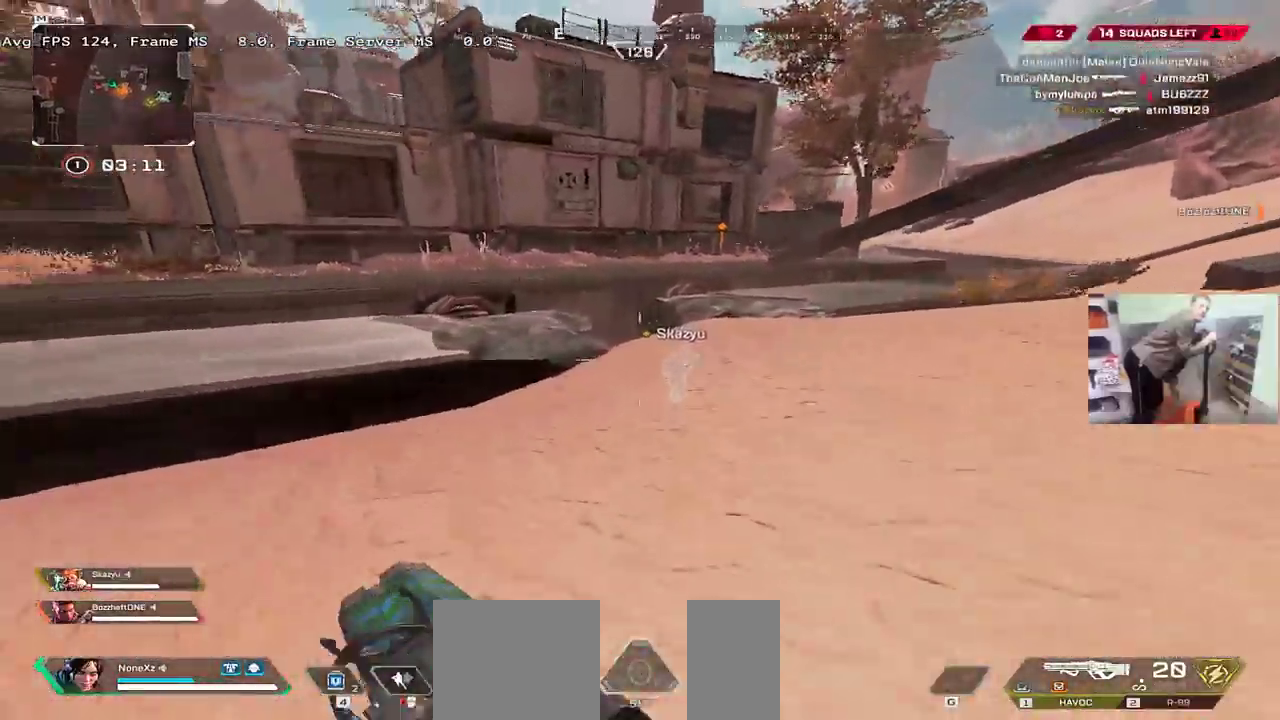
{"keys": ["ctrl", "w"], "mouse": [], "events": [[66, "ctrl", "up"], [116, "ctrl", "down"], [233, "mouse_right", "down"], [333, "mouse_right", "up"], [350, "3", "down"], [400, "3", "up"]]}
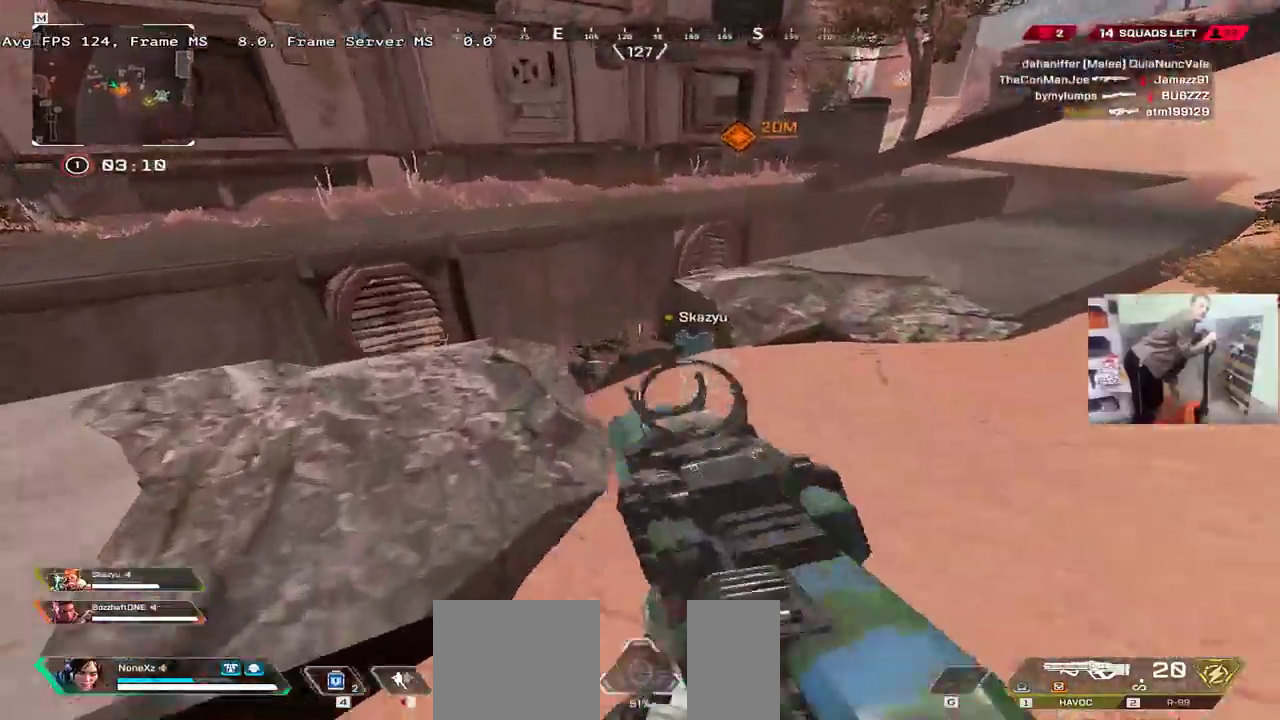
{"keys": ["ctrl", "q"], "mouse": [], "events": [[250, "q", "down"], [350, "w", "up"]]}
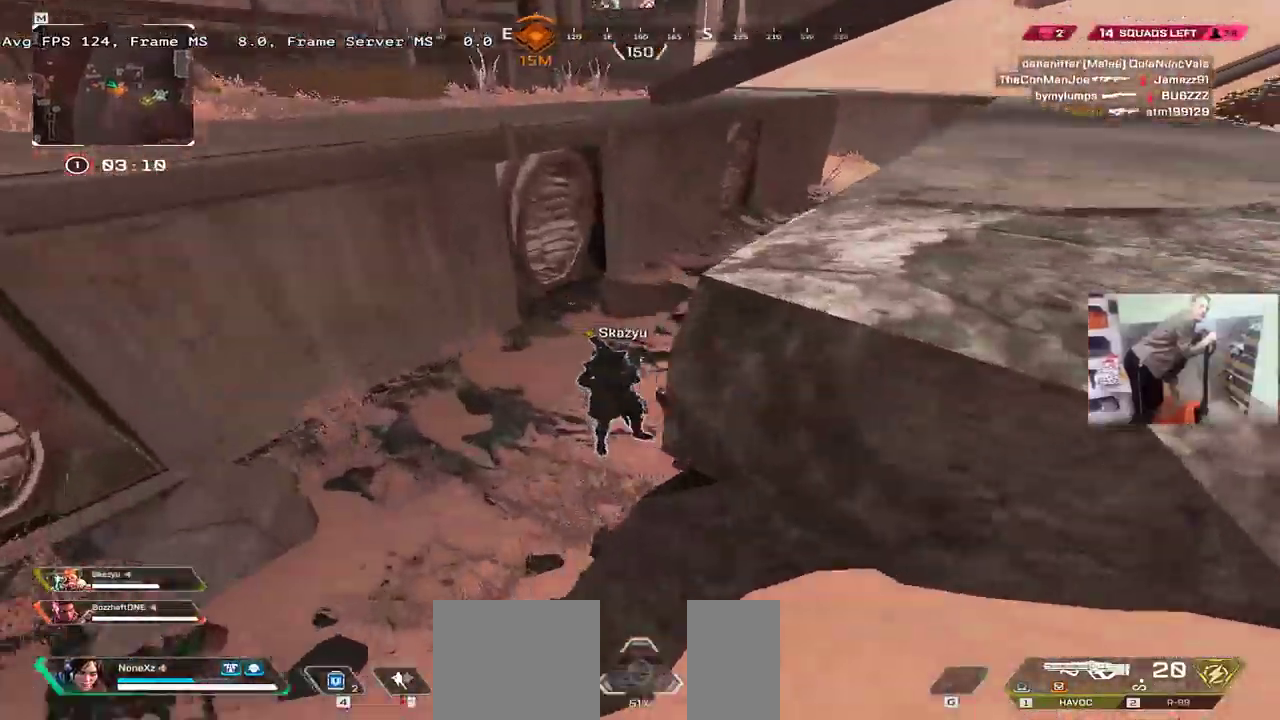
{"keys": ["c", "q", "w"], "mouse": [], "events": [[66, "q", "up"], [133, "ctrl", "up"], [150, "e", "down"], [200, "w", "down"], [316, "c", "down"], [366, "e", "up"], [400, "q", "down"]]}
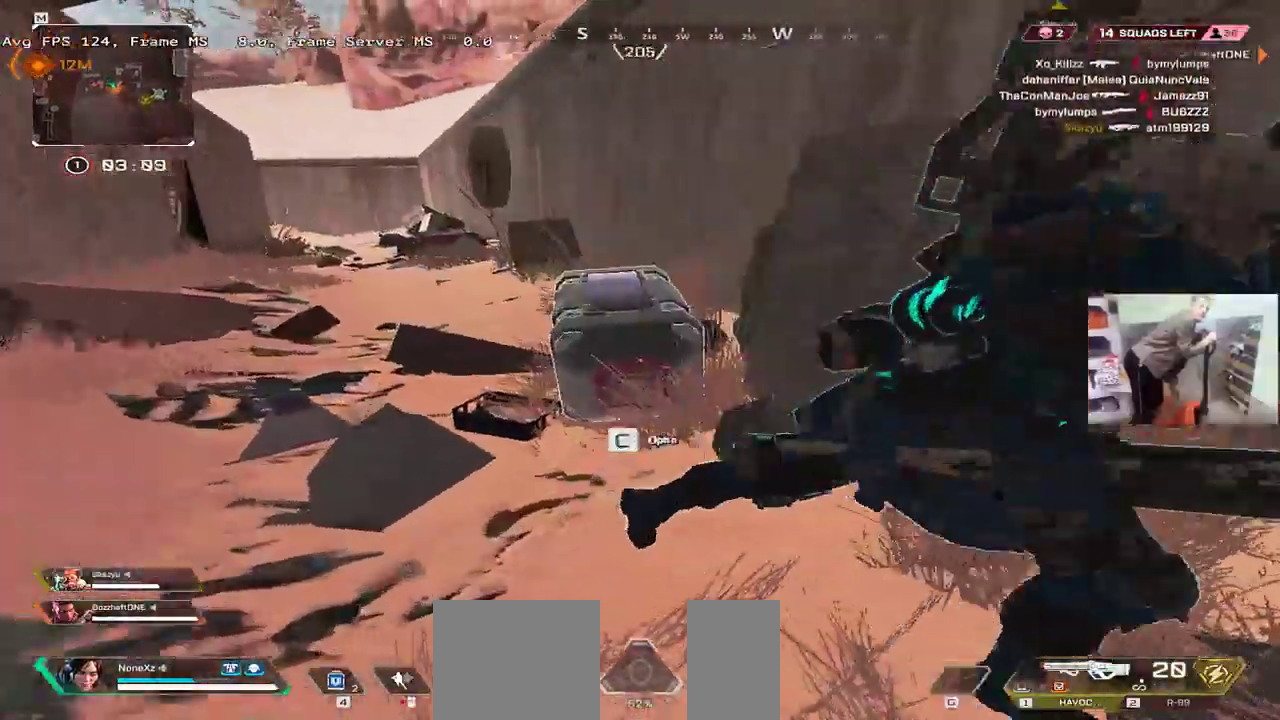
{"keys": ["e"], "mouse": [], "events": [[33, "w", "up"], [366, "c", "up"], [416, "q", "up"], [450, "e", "down"]]}